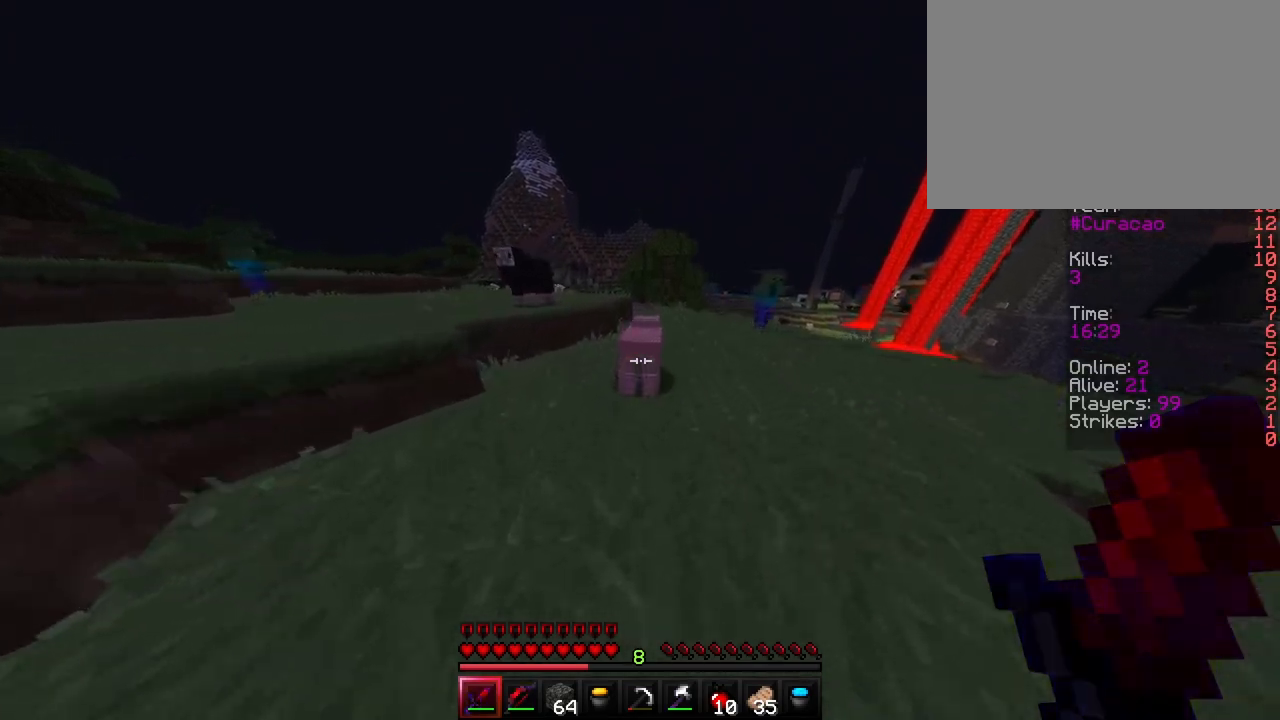
Gameplay with keyboard; each line is a JSON object with the keys held at the frame after it. "events" lists presses ("down") and releases ("up") of "a", "ctrl", "d", "e", "f", "q", "r", "s", "shift", "space", "tab" and "w" between this image and that frame as [ms after this image, input, new state], when the widget could be followed in between. No other keys are recorded. Mouse input is not recorded.
{"keys": ["ctrl", "w"], "events": [[83, "d", "down"], [450, "d", "up"]]}
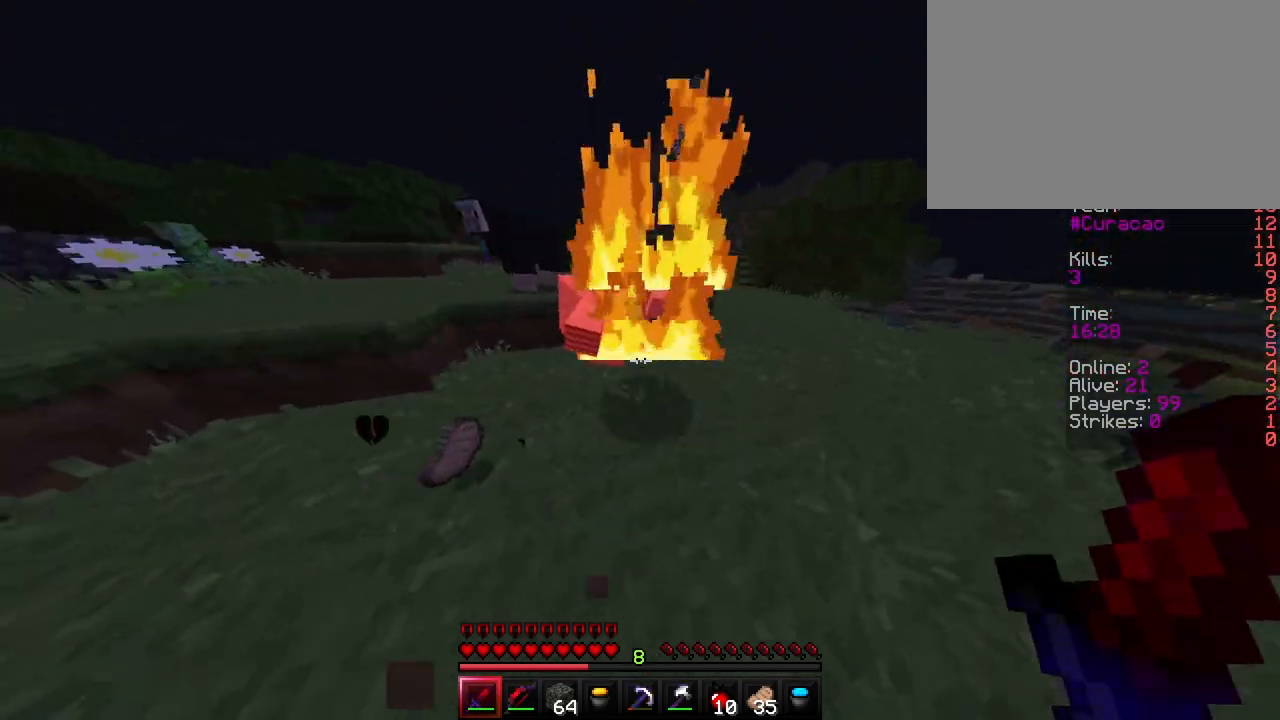
{"keys": ["ctrl", "space", "w"], "events": [[33, "a", "down"], [350, "a", "up"], [433, "space", "down"]]}
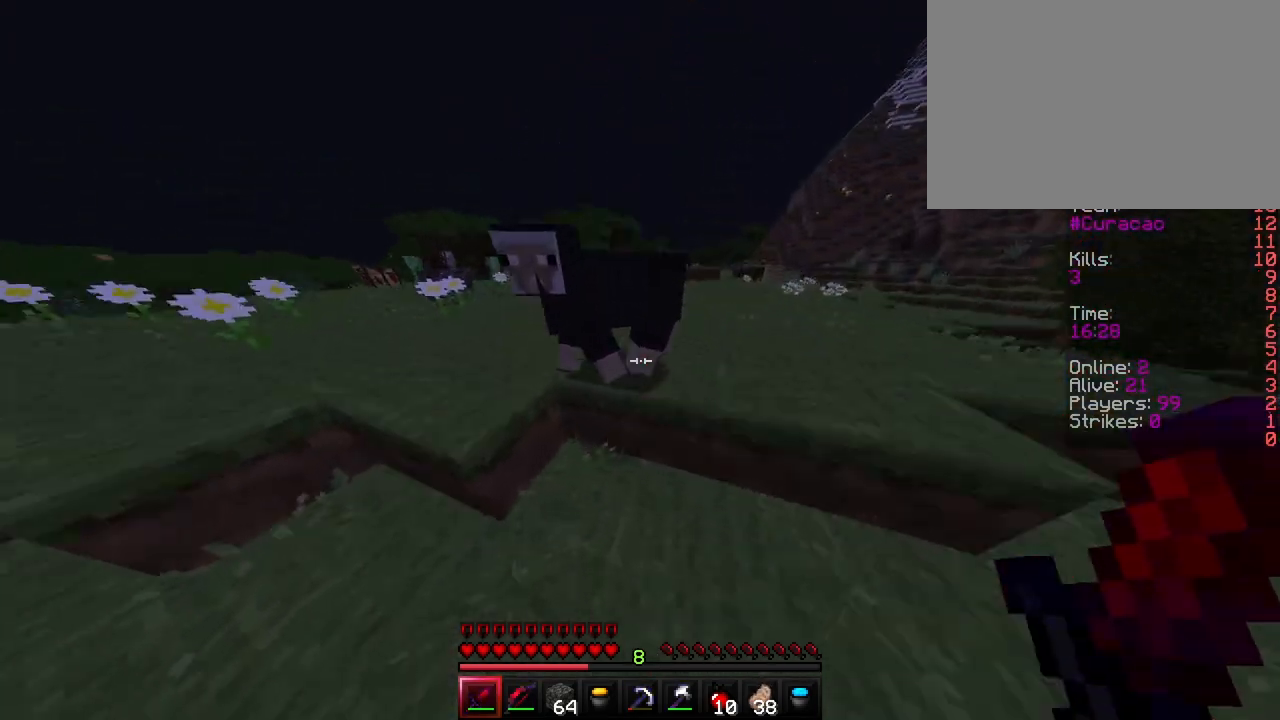
{"keys": ["a", "ctrl"], "events": [[50, "space", "up"], [67, "d", "down"], [317, "a", "down"], [317, "d", "up"], [500, "w", "up"]]}
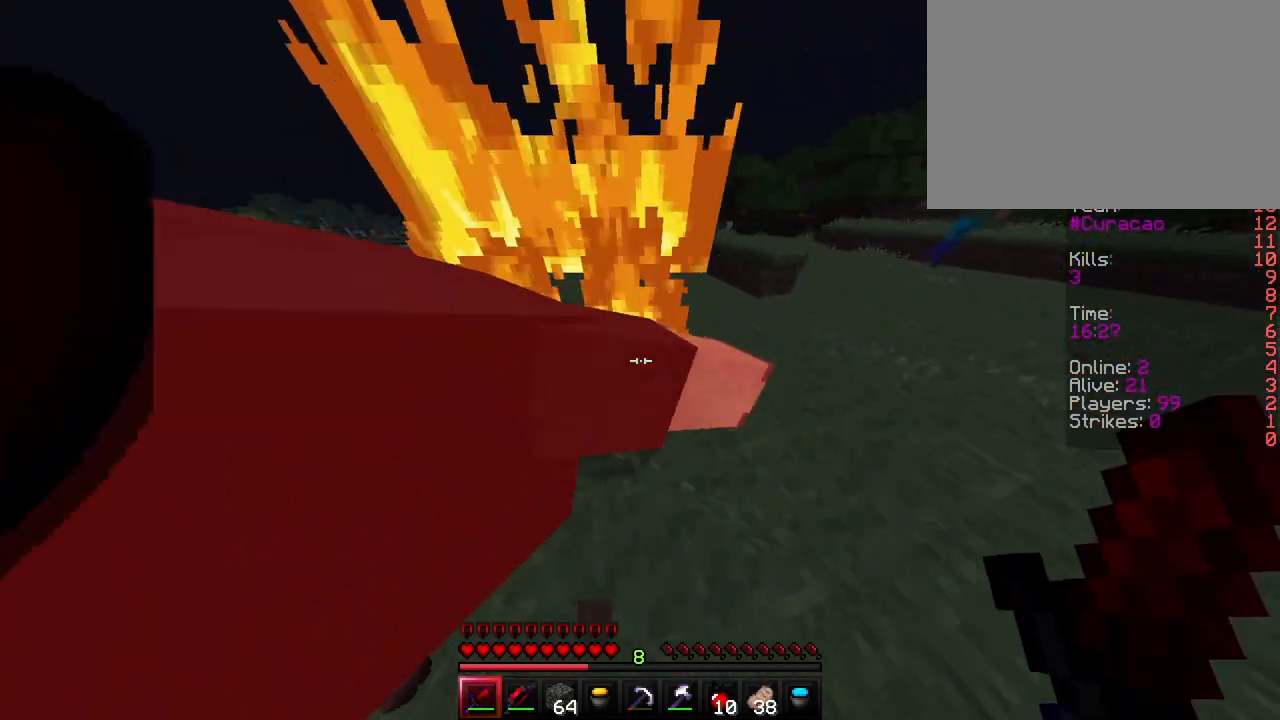
{"keys": ["a", "ctrl", "w"], "events": [[383, "w", "down"]]}
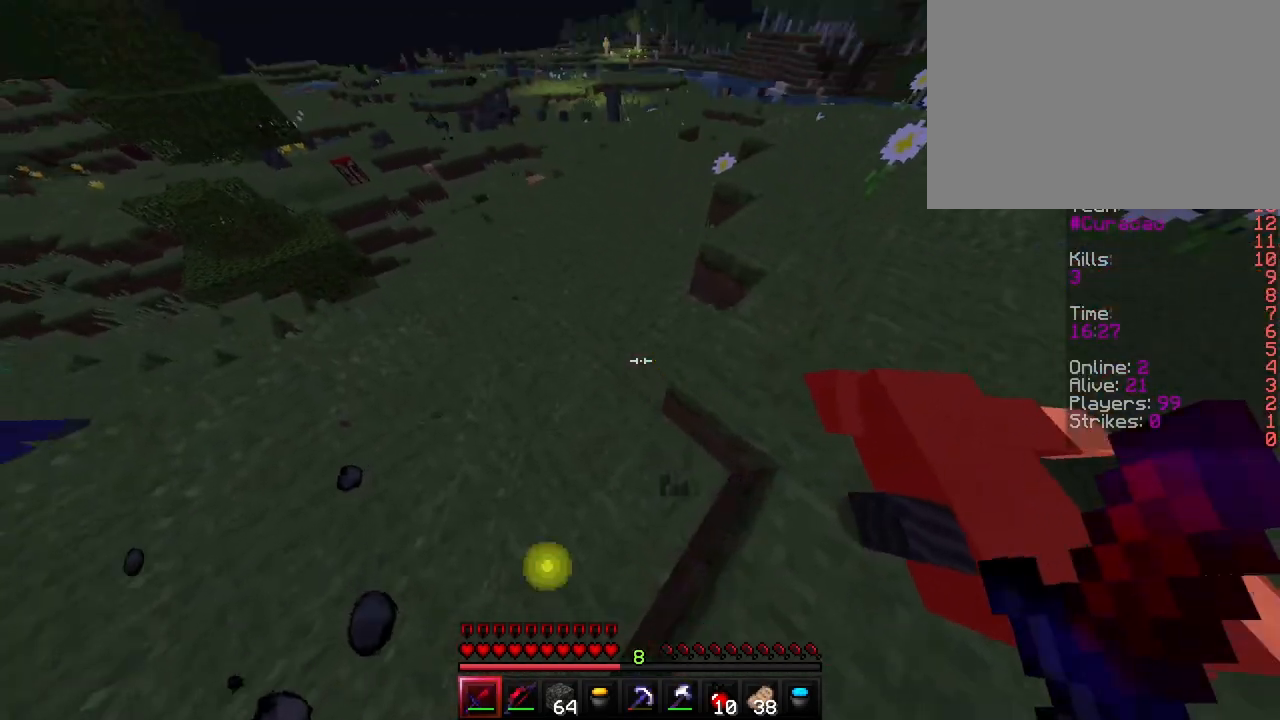
{"keys": ["e", "w"], "events": [[17, "a", "up"], [233, "space", "down"], [367, "e", "down"], [433, "space", "up"], [467, "ctrl", "up"]]}
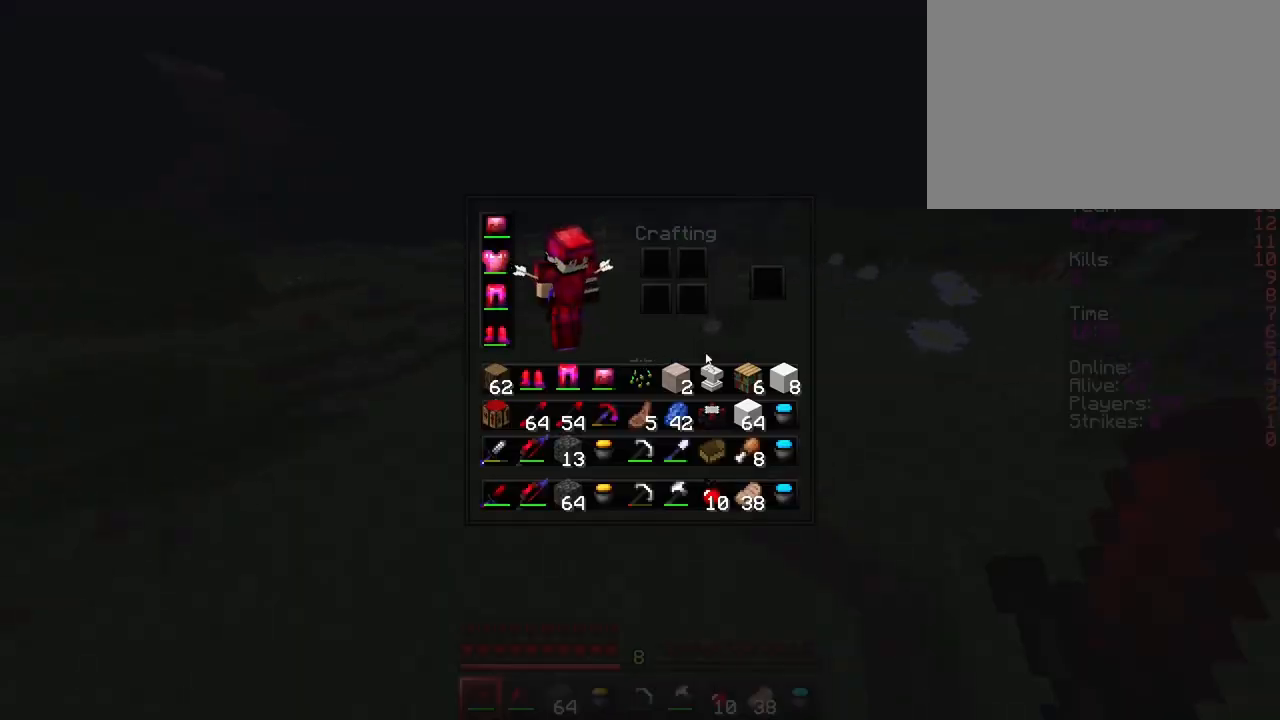
{"keys": ["ctrl"], "events": [[33, "e", "up"], [33, "w", "up"], [267, "ctrl", "down"]]}
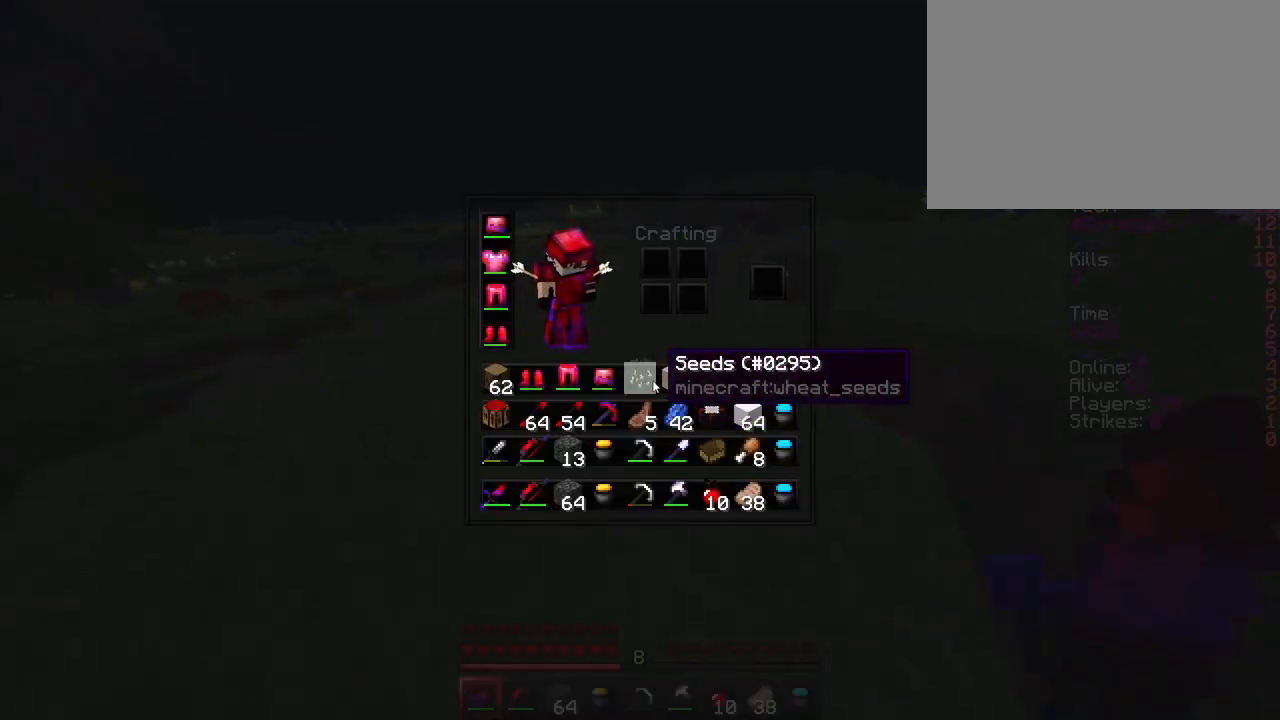
{"keys": ["ctrl"], "events": [[300, "q", "down"], [383, "q", "up"]]}
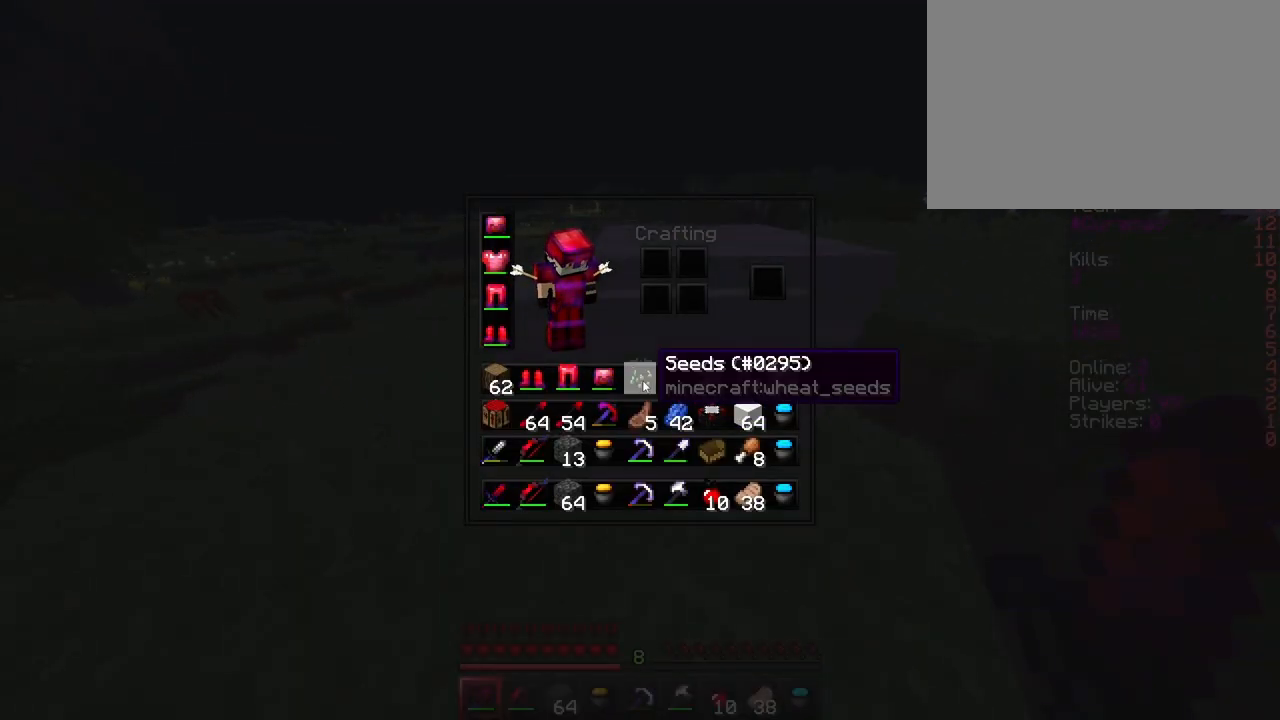
{"keys": ["ctrl", "w"], "events": [[17, "q", "down"], [100, "q", "up"], [183, "ctrl", "up"], [283, "e", "down"], [383, "w", "down"], [400, "ctrl", "down"], [417, "e", "up"]]}
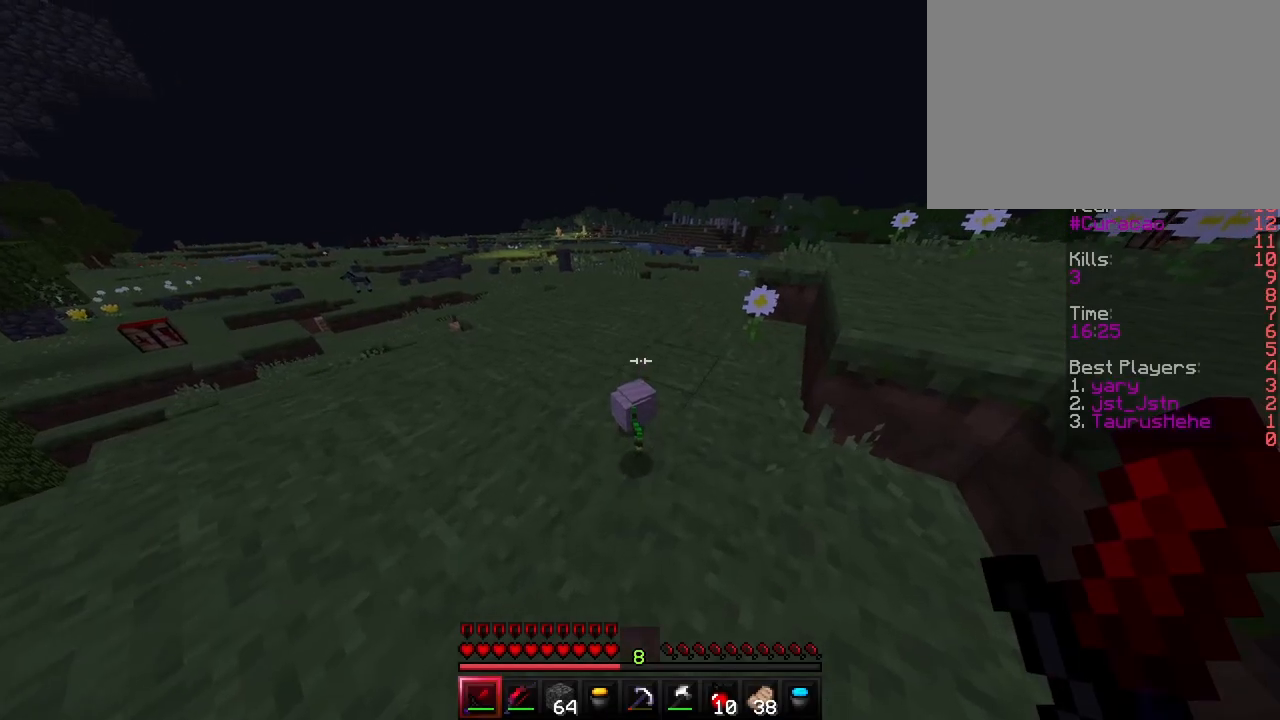
{"keys": ["ctrl", "space", "w"], "events": [[167, "space", "down"]]}
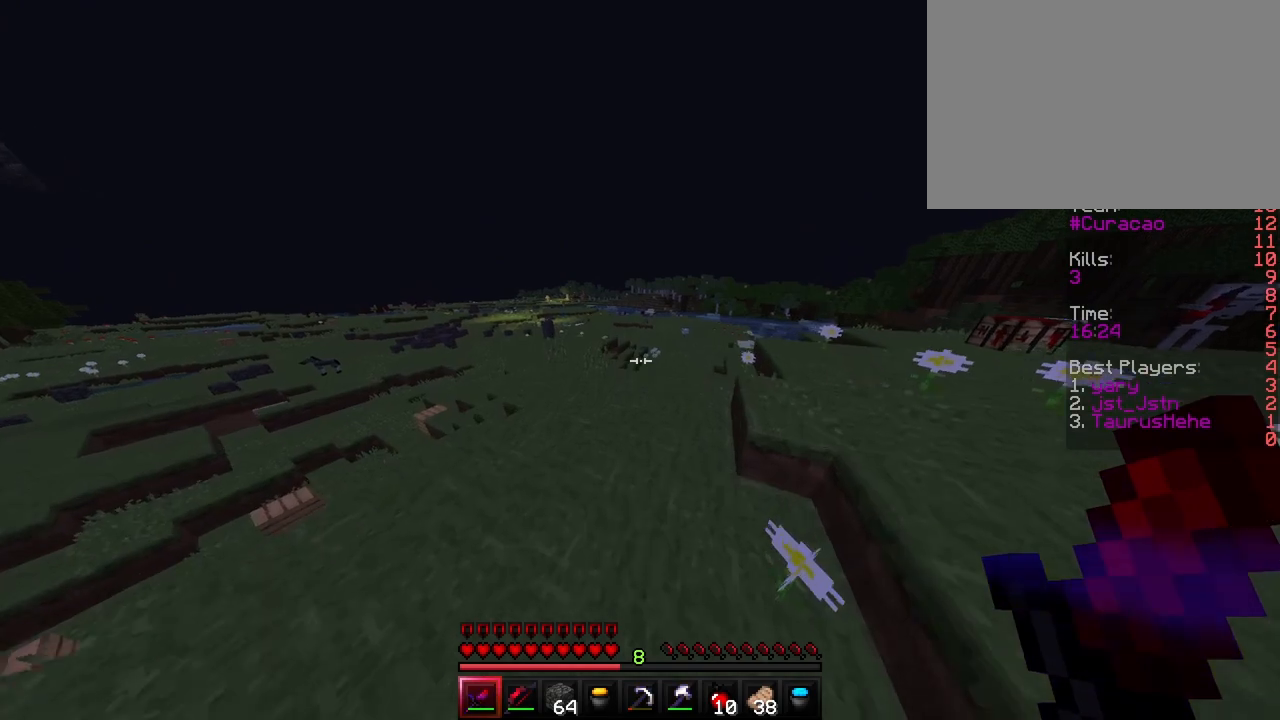
{"keys": ["ctrl", "space", "w"], "events": []}
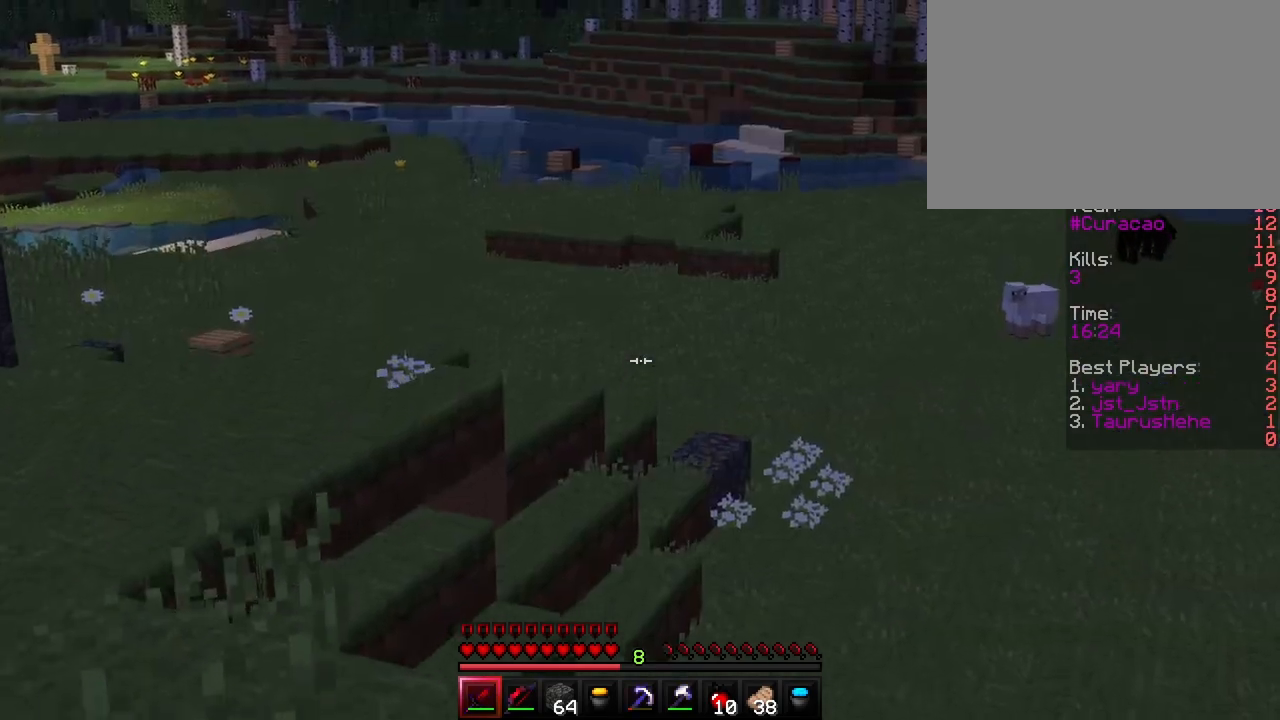
{"keys": ["ctrl", "w"], "events": [[167, "a", "down"], [217, "space", "up"], [450, "a", "up"]]}
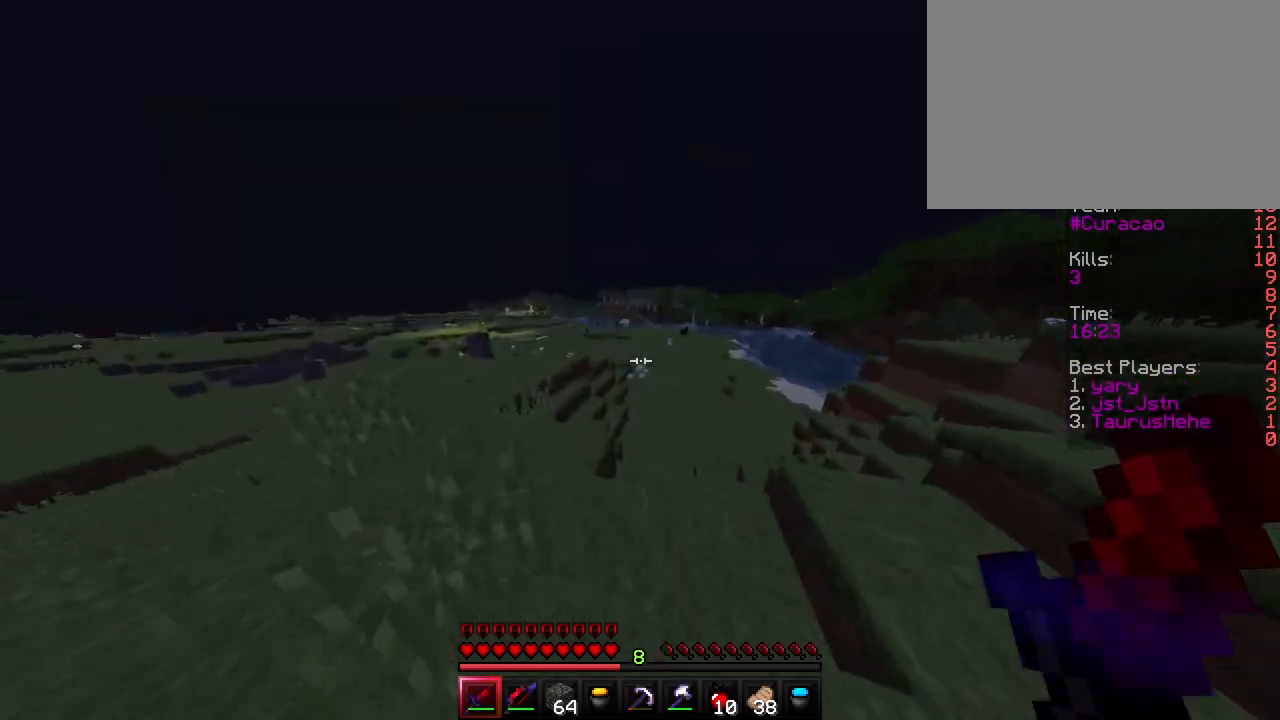
{"keys": ["a", "ctrl", "w"], "events": [[317, "a", "down"]]}
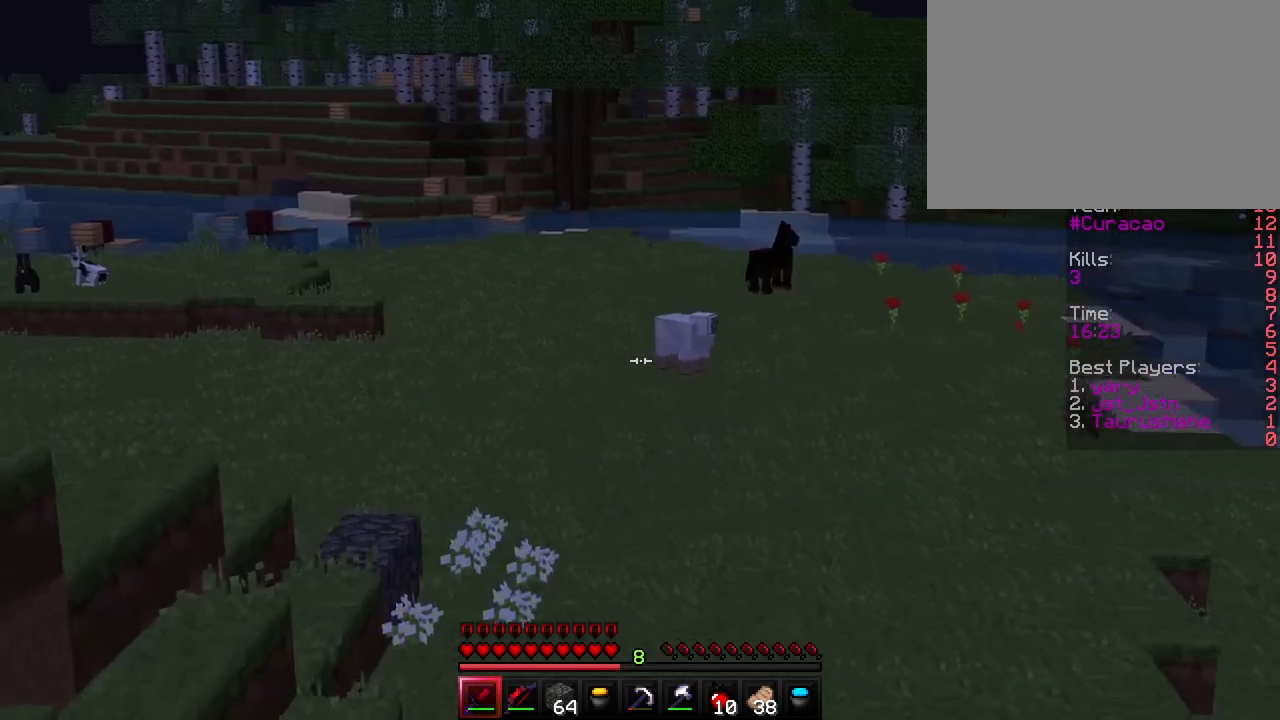
{"keys": ["ctrl", "w"], "events": [[100, "a", "up"], [267, "a", "down"], [500, "a", "up"]]}
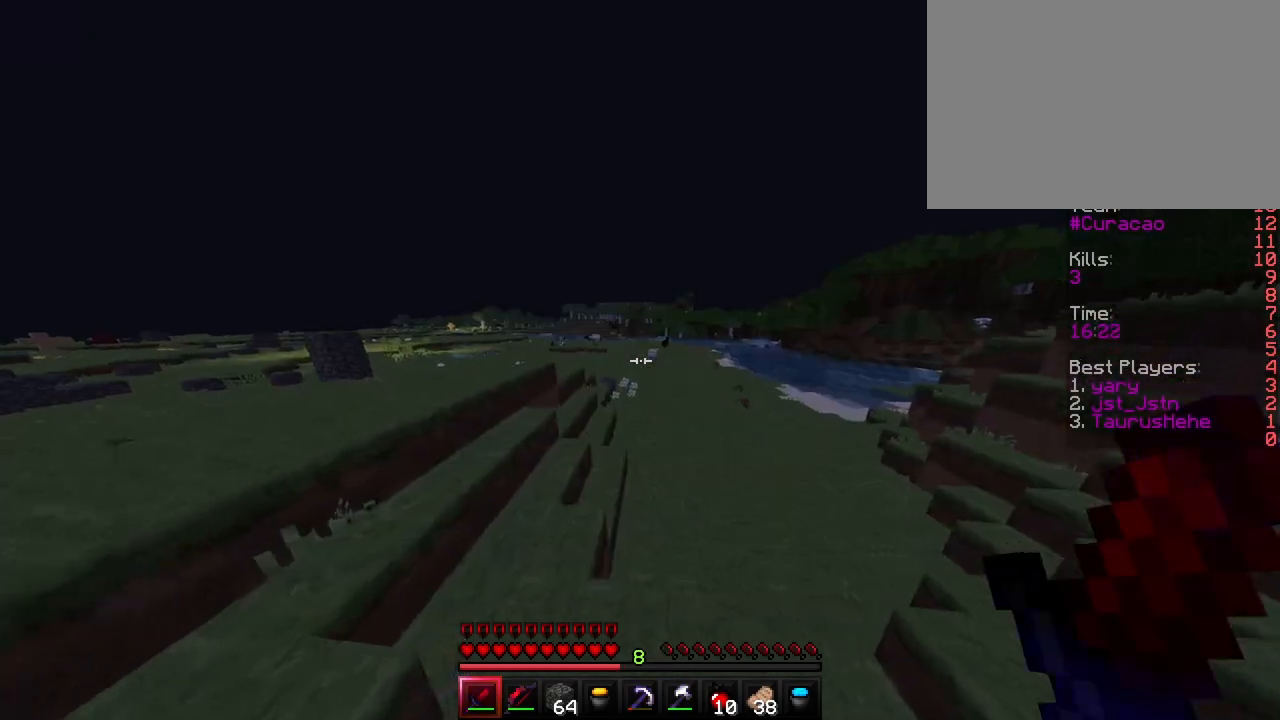
{"keys": ["ctrl", "w"], "events": [[183, "a", "down"], [383, "a", "up"]]}
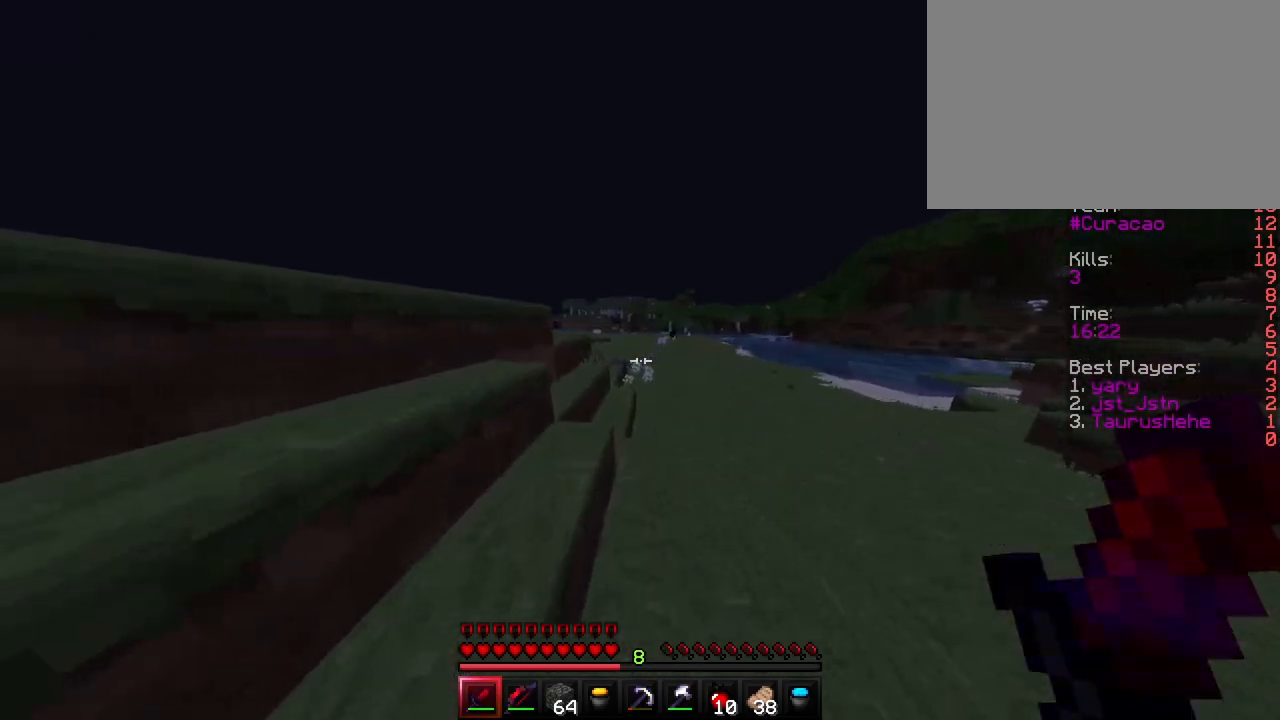
{"keys": ["ctrl", "space", "w"], "events": [[400, "space", "down"]]}
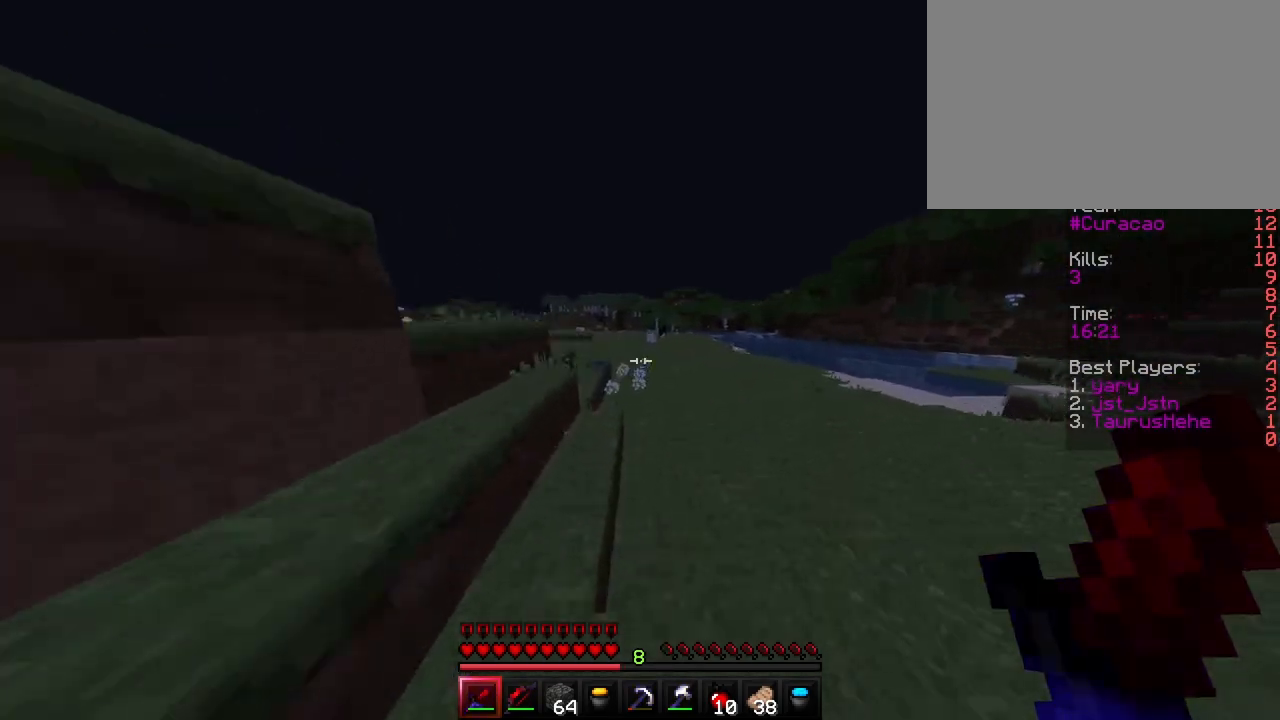
{"keys": ["ctrl", "space", "w"], "events": []}
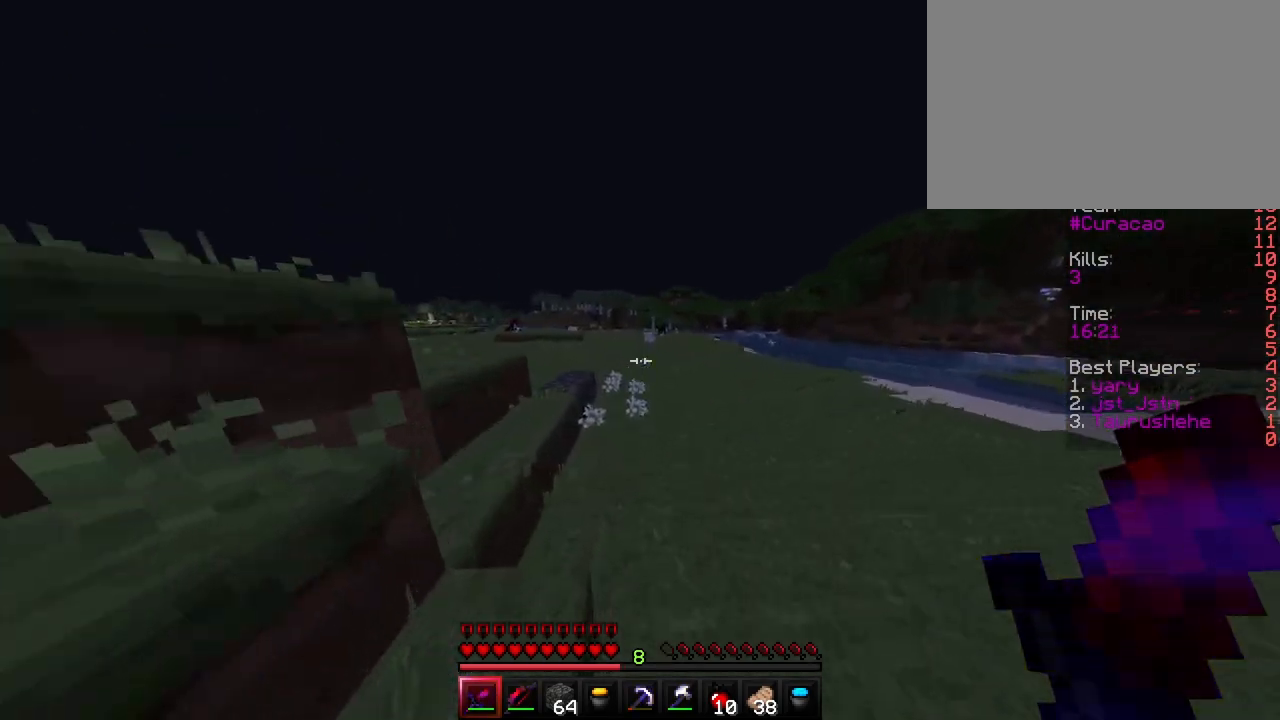
{"keys": ["ctrl", "space", "w"], "events": []}
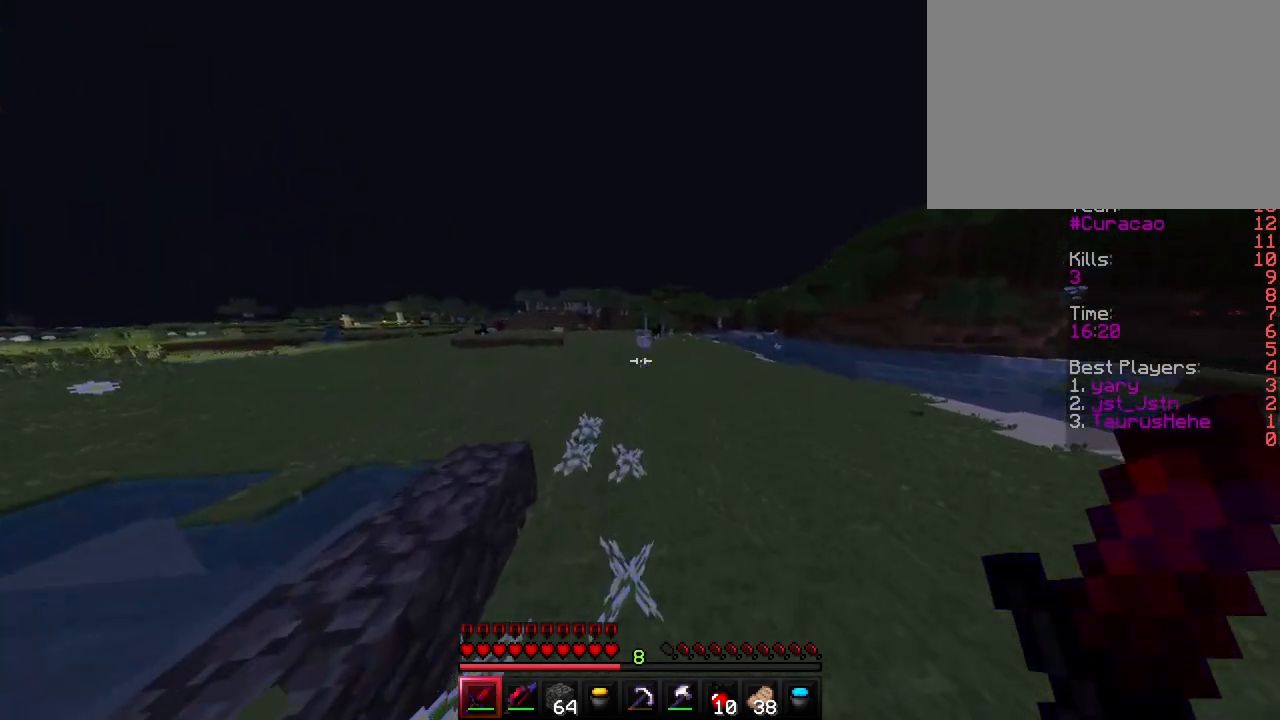
{"keys": ["ctrl", "space", "w"], "events": []}
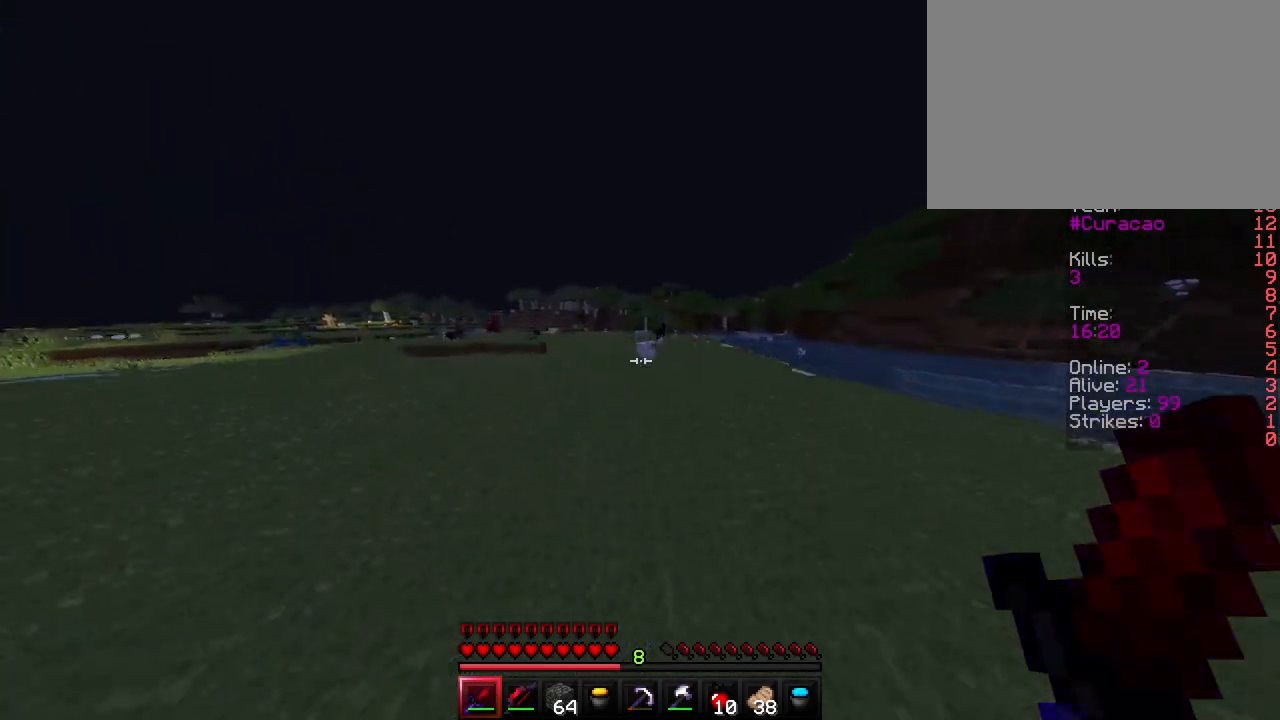
{"keys": ["ctrl", "space", "w"], "events": []}
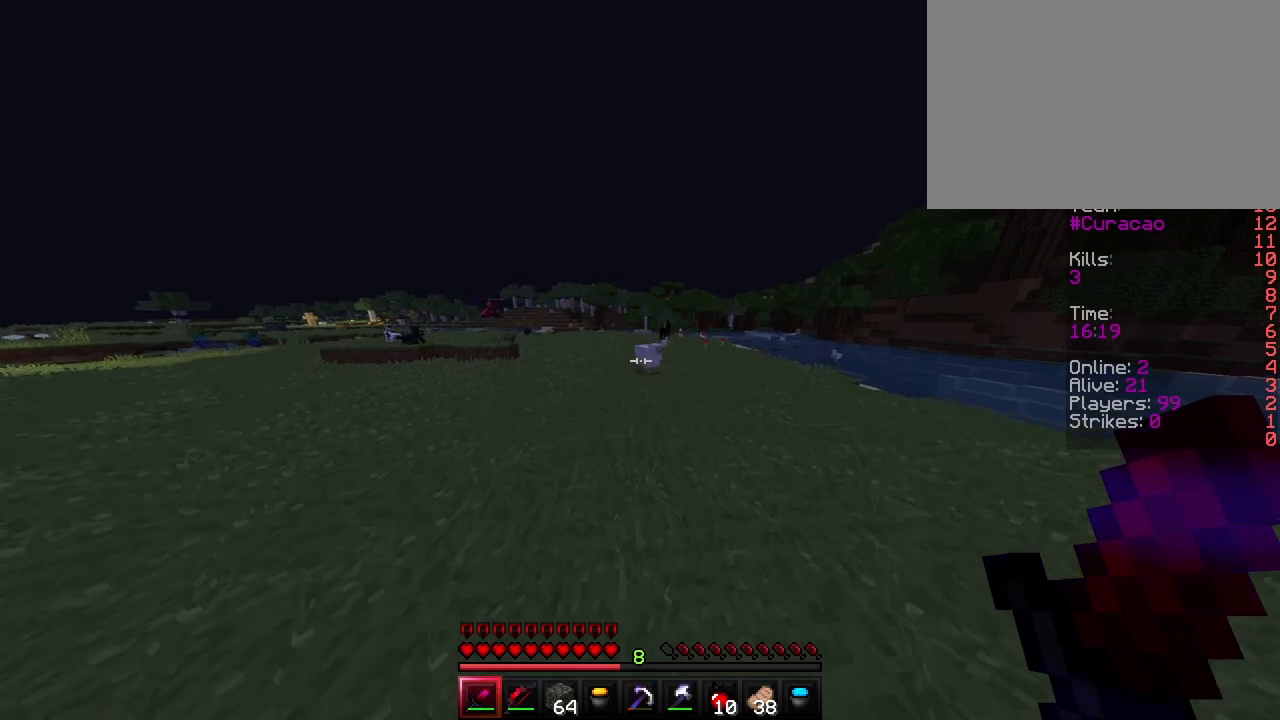
{"keys": ["ctrl", "w"], "events": [[67, "space", "up"], [83, "space", "down"], [117, "space", "up"], [300, "d", "down"], [433, "d", "up"]]}
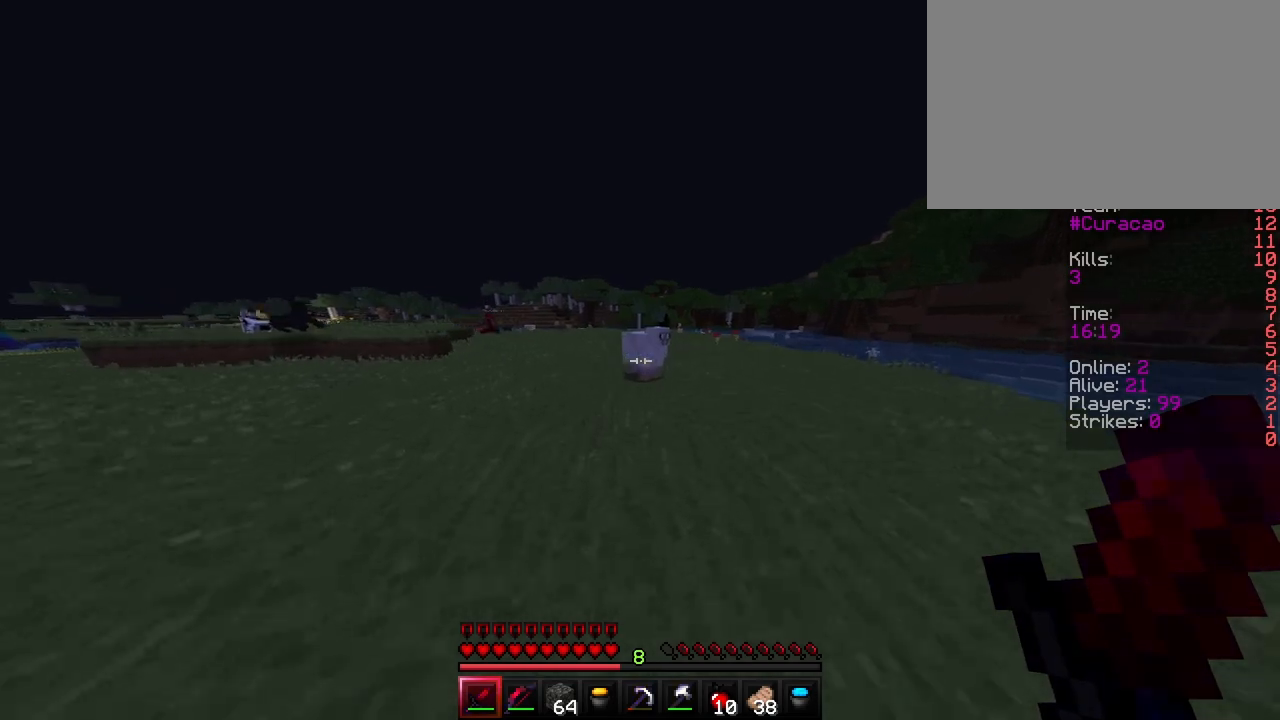
{"keys": ["ctrl", "w"], "events": [[283, "d", "down"], [400, "d", "up"]]}
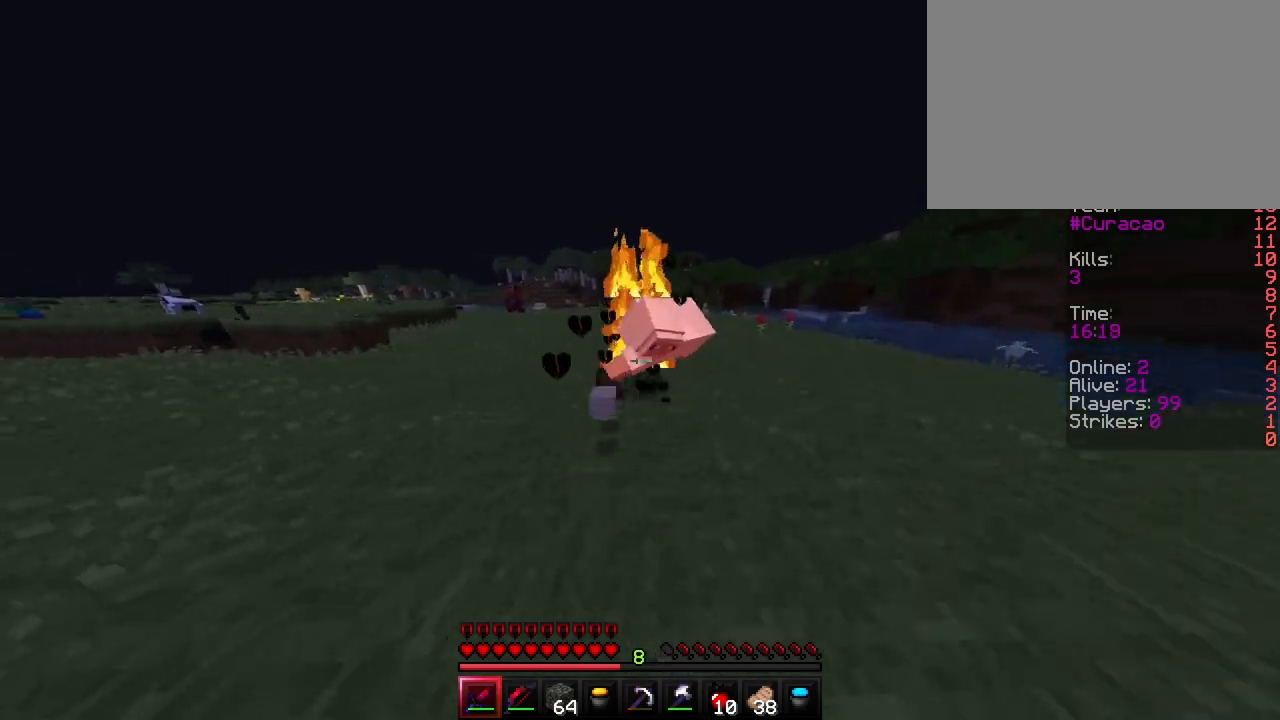
{"keys": ["ctrl", "d", "w"], "events": [[33, "a", "down"], [267, "a", "up"], [417, "d", "down"]]}
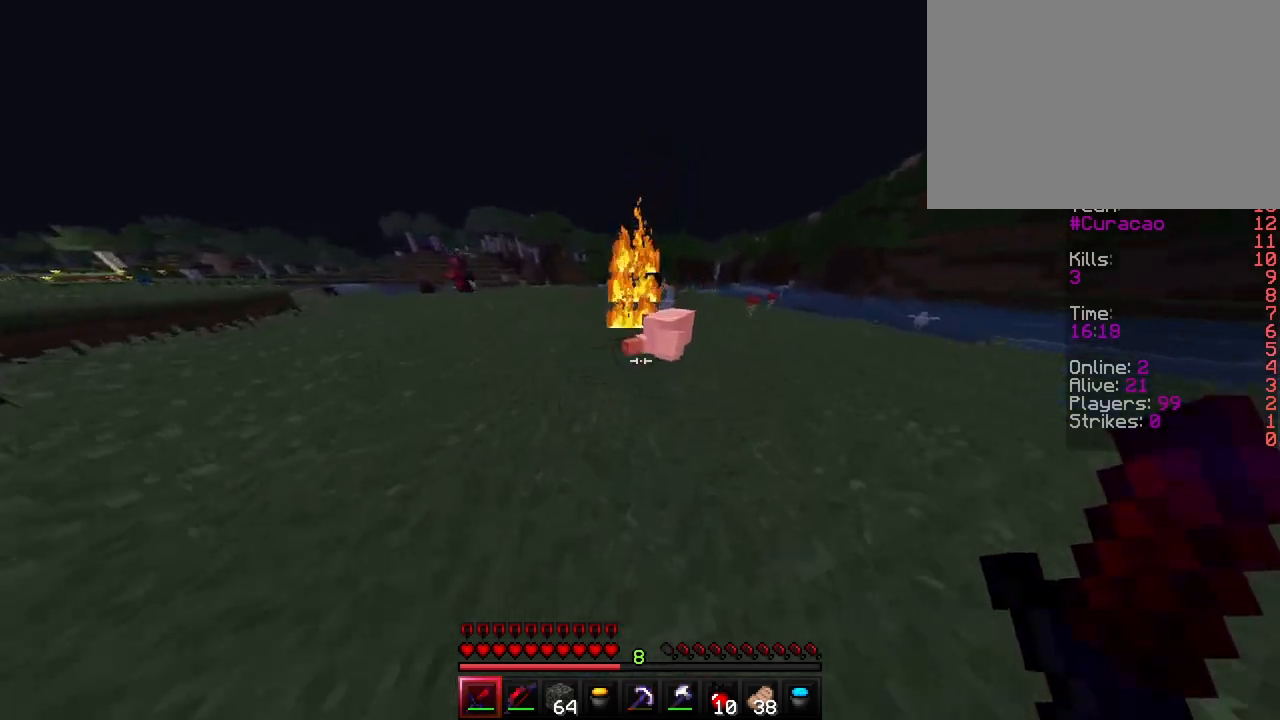
{"keys": ["ctrl", "w"], "events": [[133, "d", "up"]]}
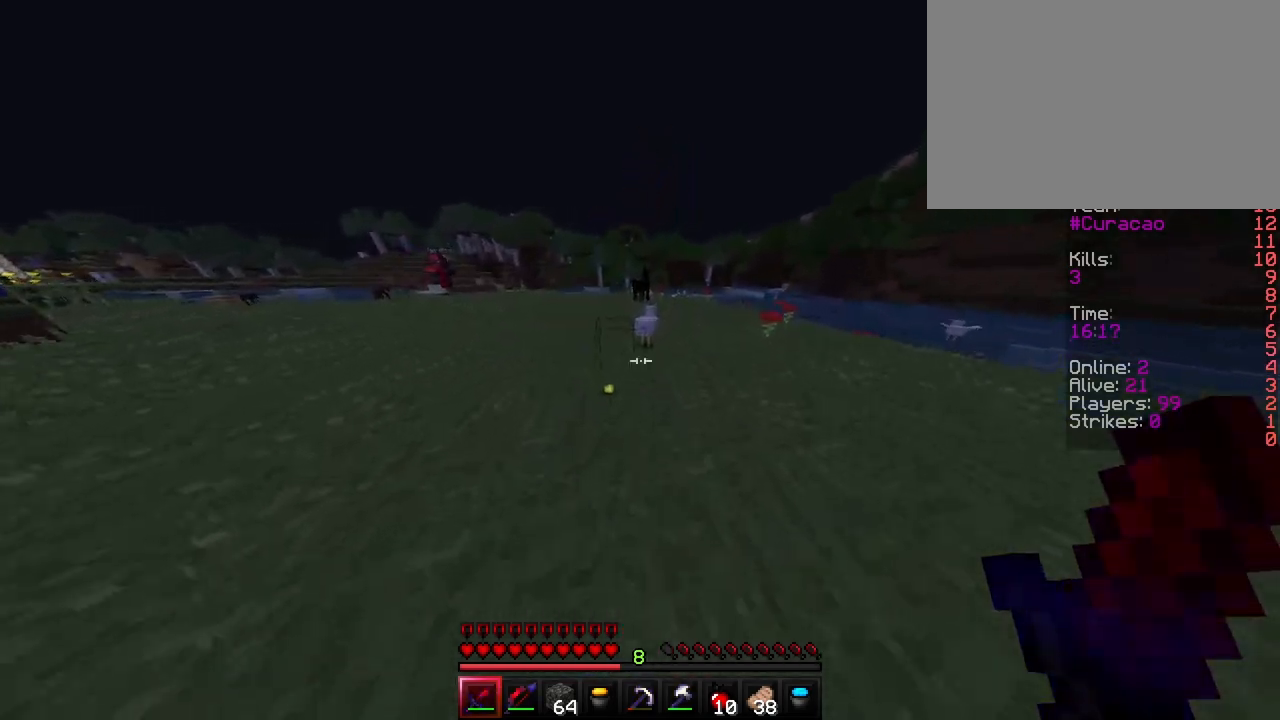
{"keys": ["ctrl", "w"], "events": [[267, "d", "down"], [417, "d", "up"]]}
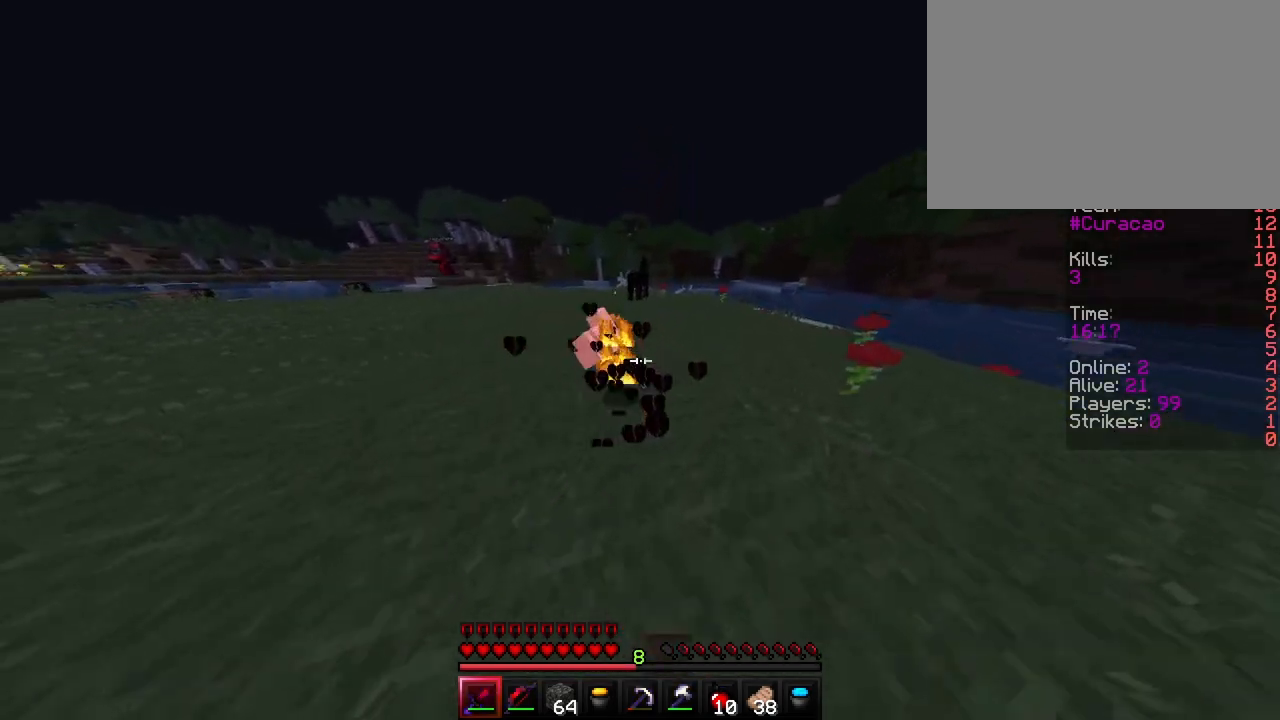
{"keys": ["ctrl", "w"], "events": [[67, "a", "down"], [233, "a", "up"], [317, "d", "down"], [467, "d", "up"]]}
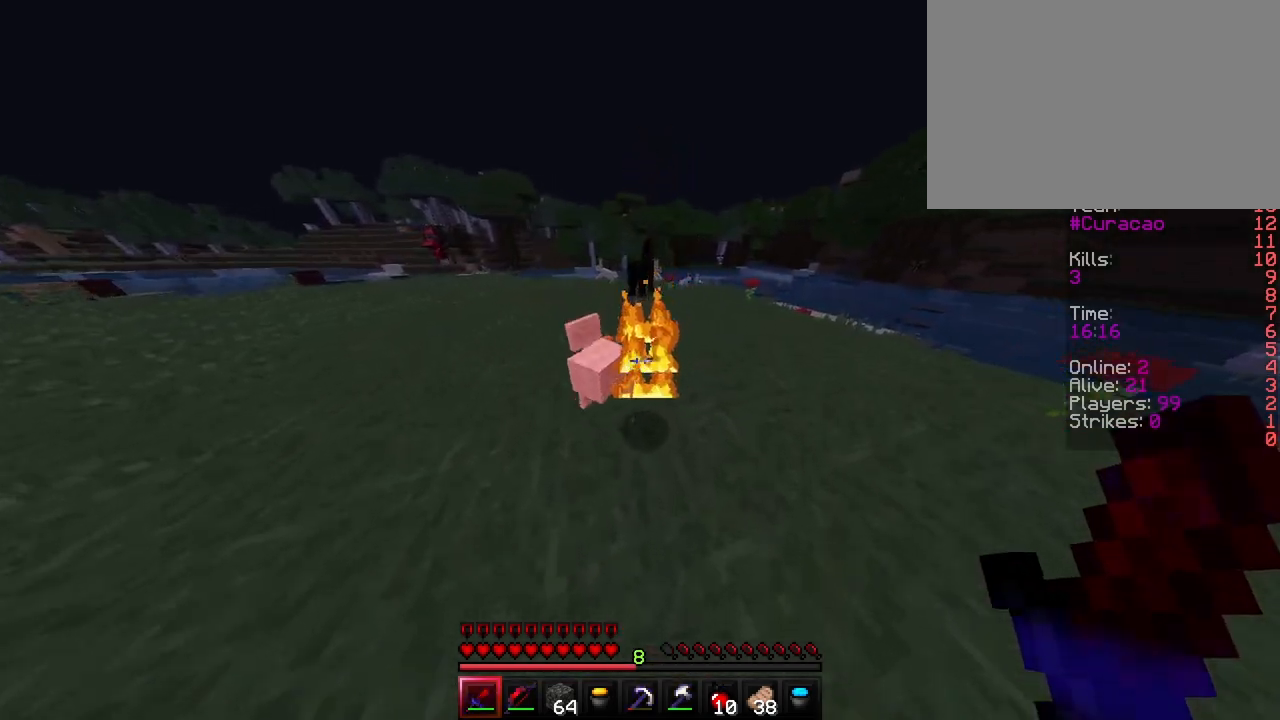
{"keys": ["ctrl", "w"], "events": [[33, "a", "down"], [200, "a", "up"]]}
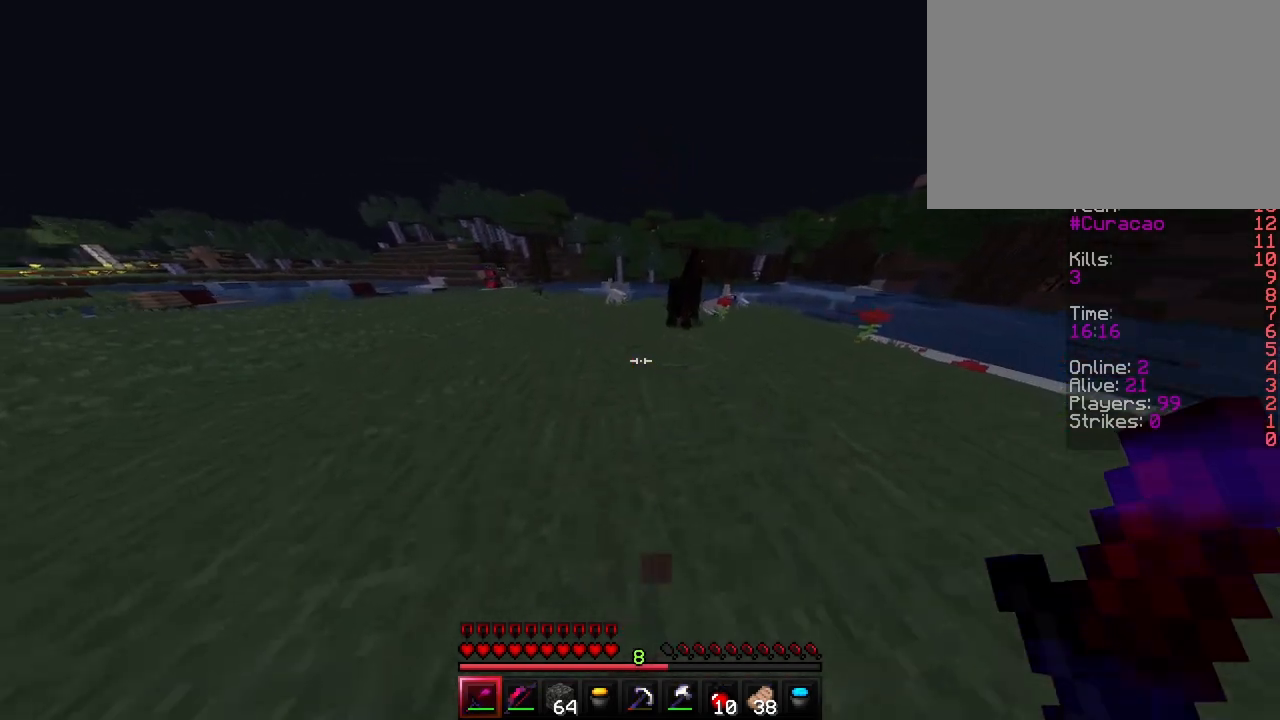
{"keys": ["ctrl", "w"], "events": [[283, "space", "down"], [483, "space", "up"]]}
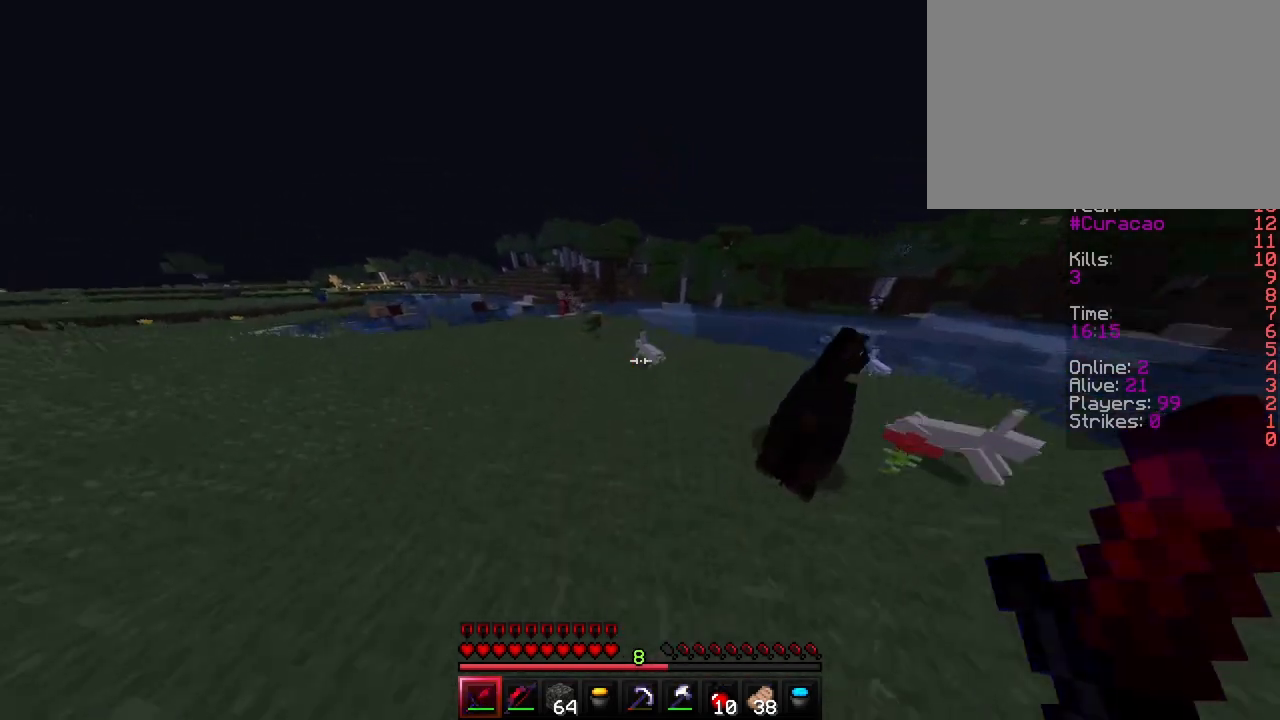
{"keys": ["ctrl", "w"], "events": []}